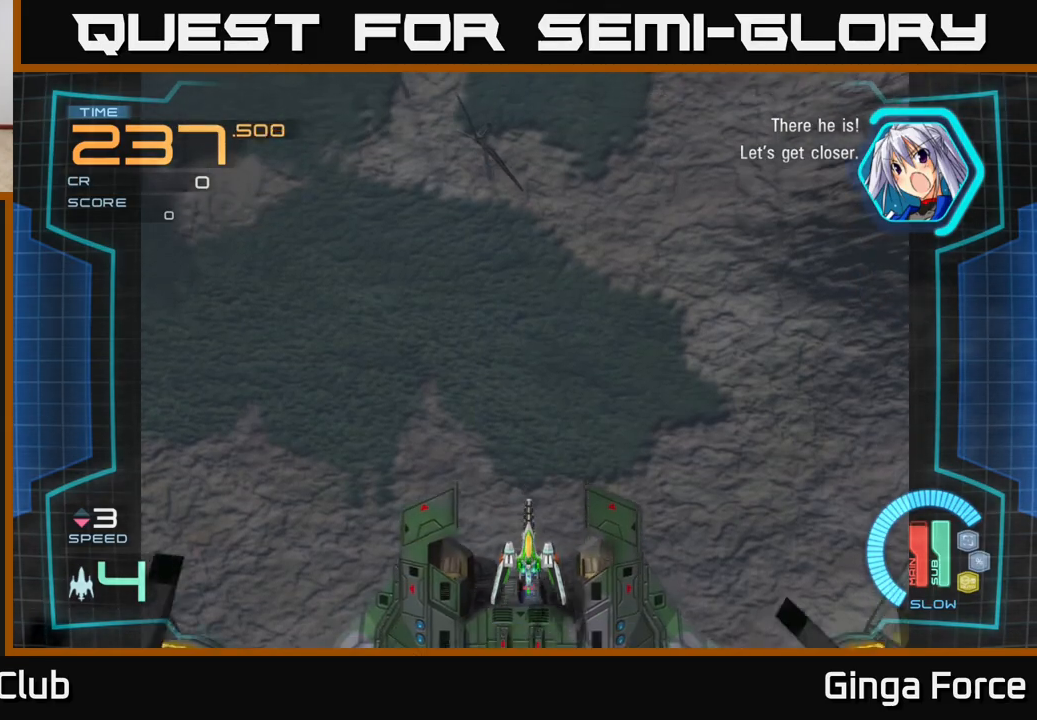
Gameplay with a controller (Xbox layout); each line is a JSON object with the inputs held at the frame after it. "events" lists button and stick changes between this image and that frame as [ms after this image, input, new state], when the widget could be followed in between. Not read: right_stick.
{"buttons": [], "left_stick": "center", "events": []}
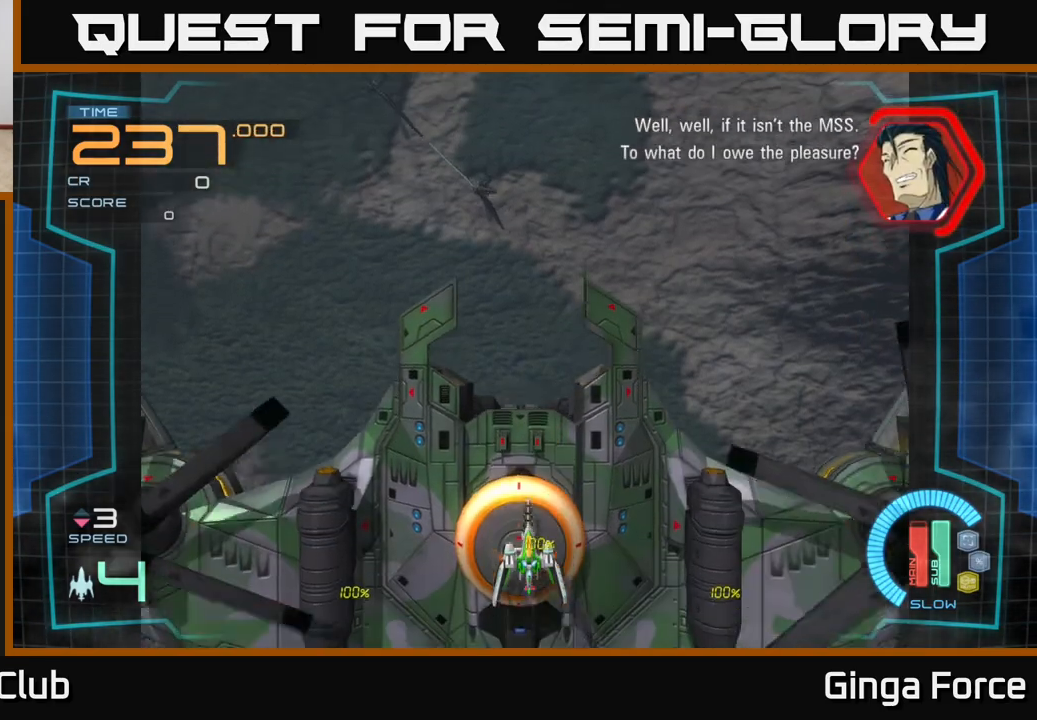
{"buttons": ["X"], "left_stick": "up-right", "events": [[300, "left_stick", "up-right"], [500, "X", "down"]]}
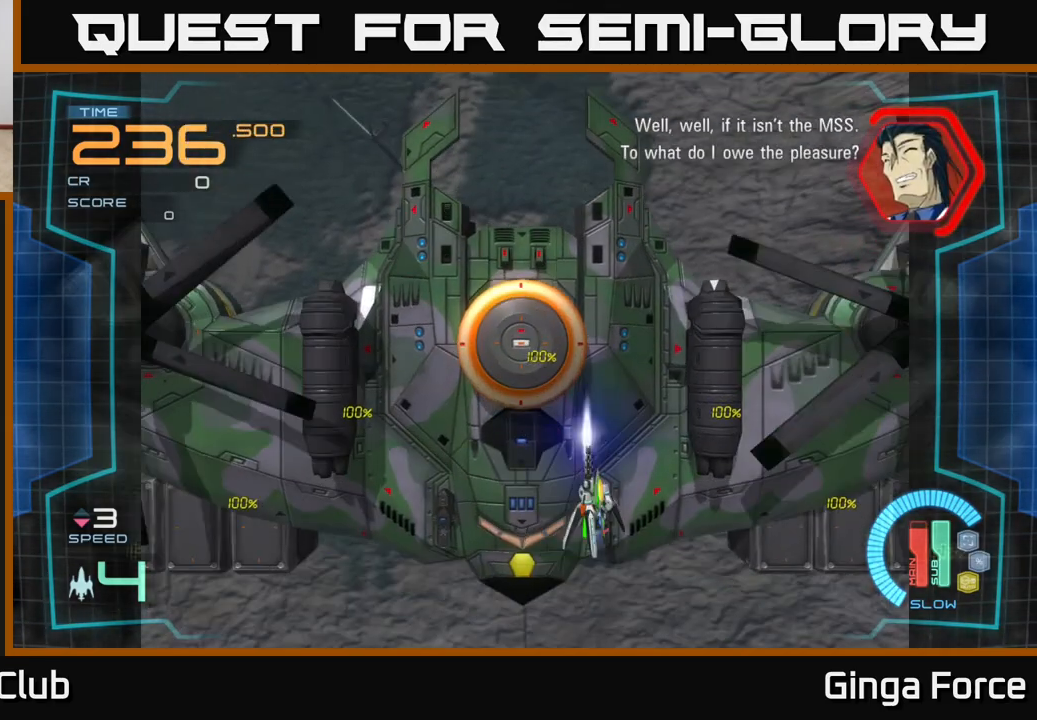
{"buttons": ["A", "X"], "left_stick": "center", "events": [[67, "left_stick", "right"], [100, "A", "down"], [433, "left_stick", "up"], [500, "left_stick", "center"]]}
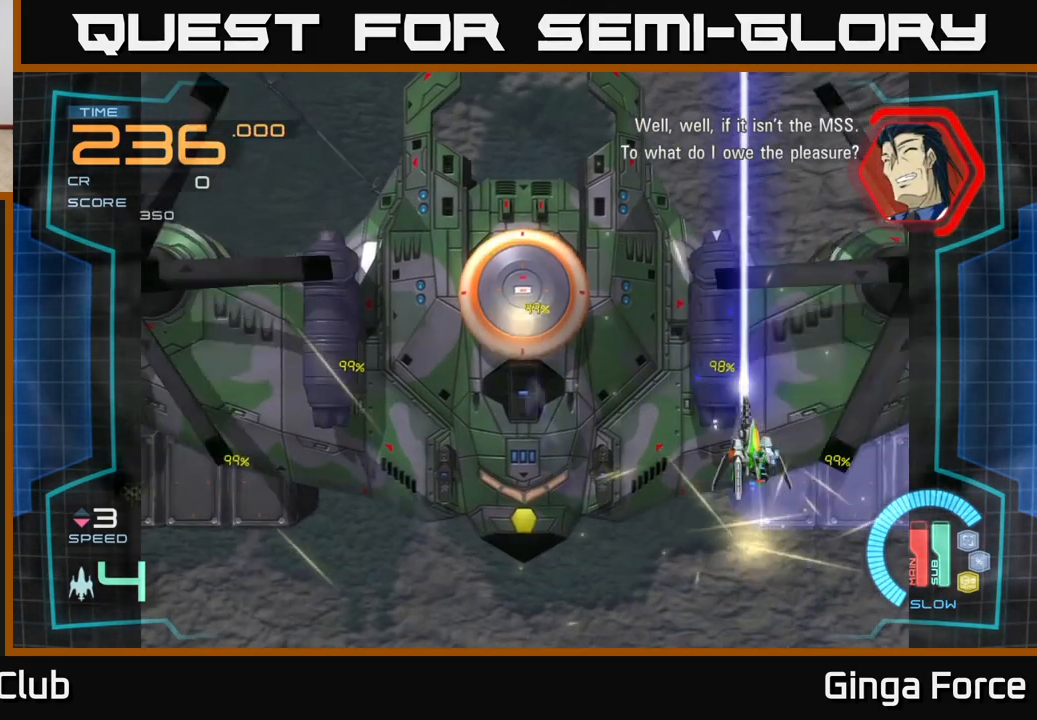
{"buttons": ["A", "X"], "left_stick": "center", "events": [[200, "left_stick", "up-left"], [283, "left_stick", "center"]]}
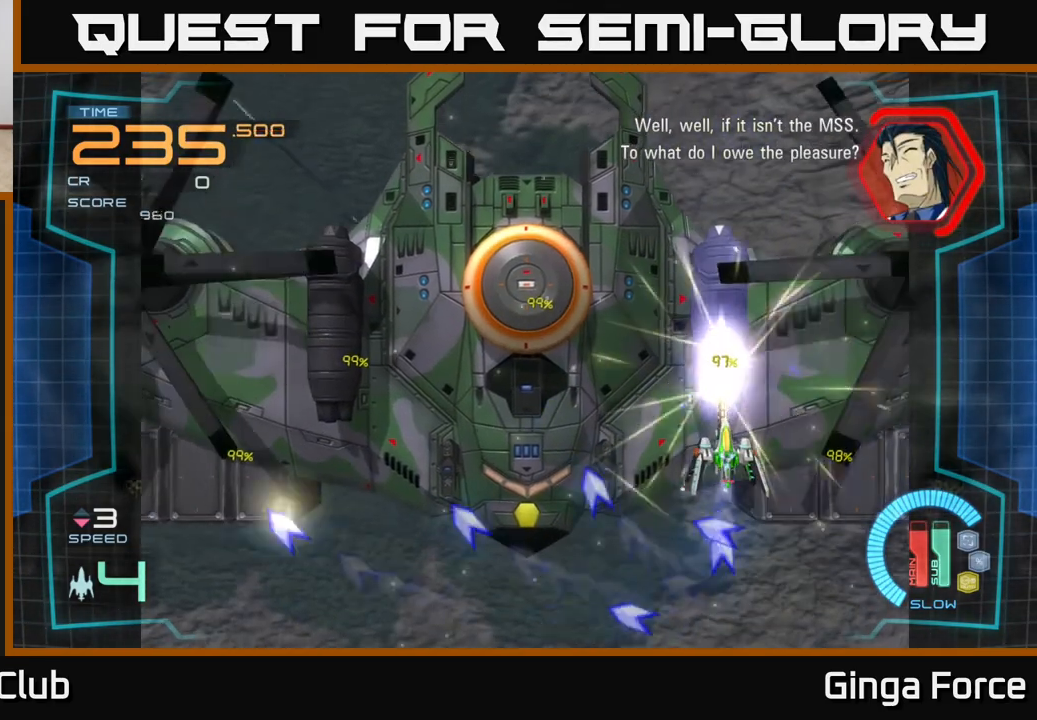
{"buttons": ["A", "X"], "left_stick": "center", "events": []}
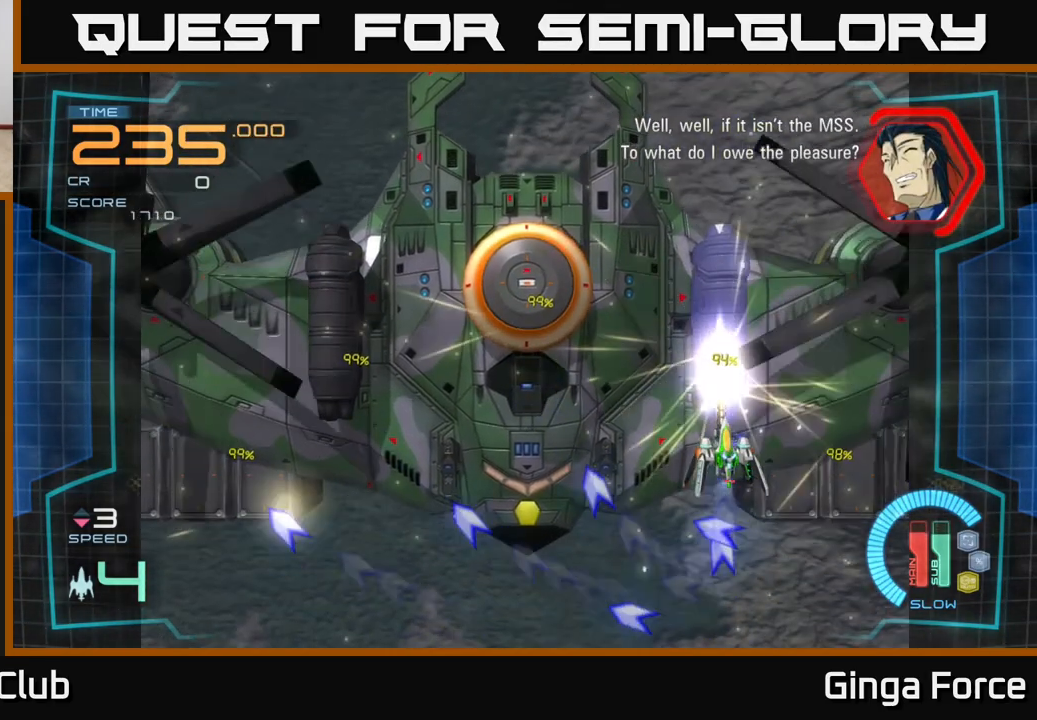
{"buttons": ["A", "X"], "left_stick": "center", "events": []}
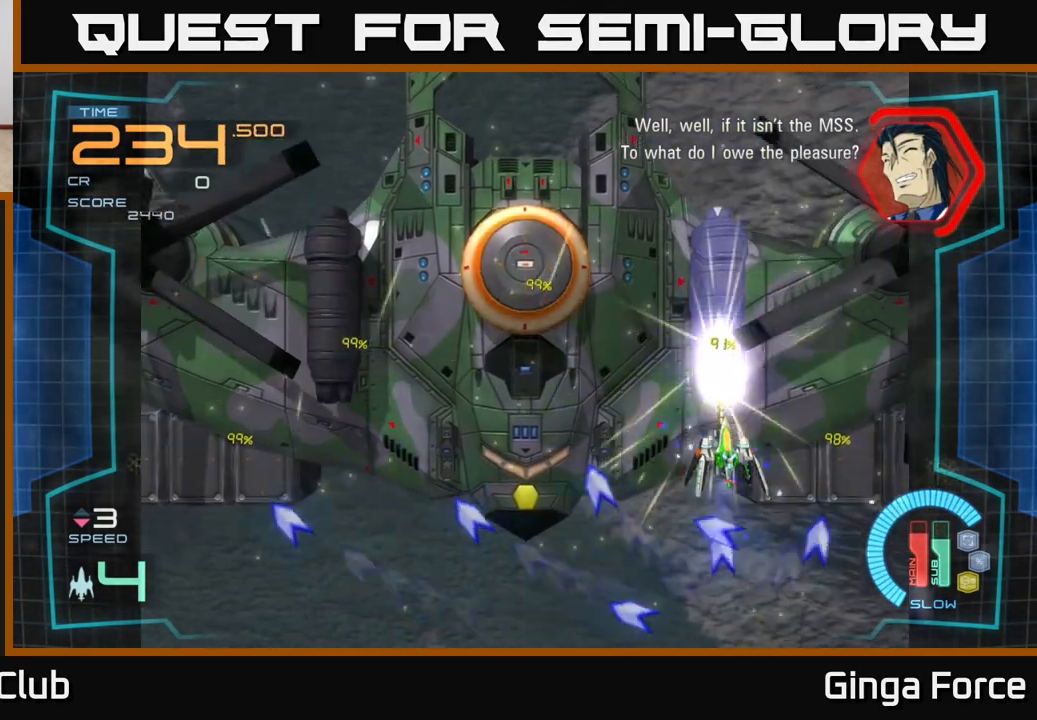
{"buttons": ["A", "X"], "left_stick": "center", "events": []}
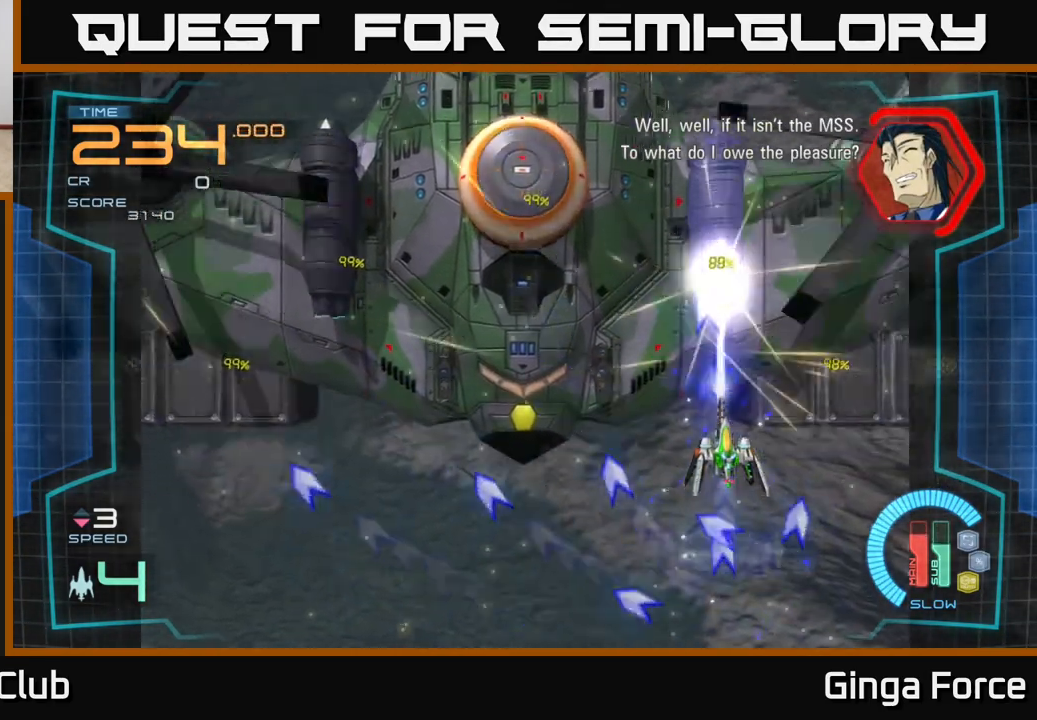
{"buttons": ["A", "X"], "left_stick": "center", "events": [[83, "left_stick", "up"], [317, "left_stick", "center"]]}
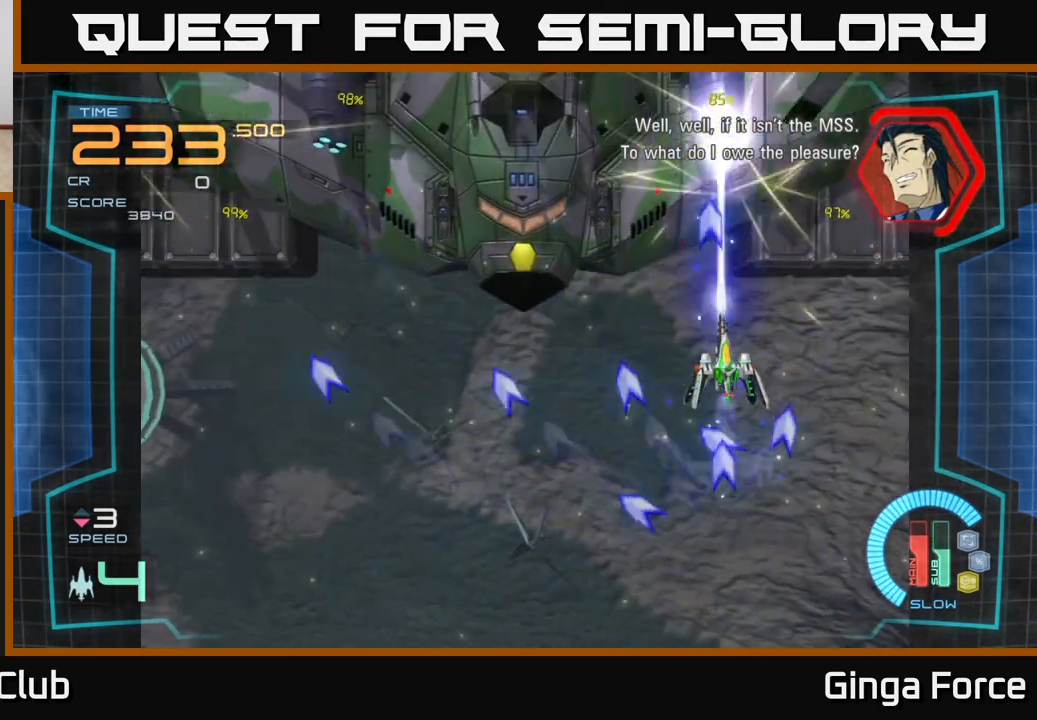
{"buttons": ["A", "X"], "left_stick": "center", "events": []}
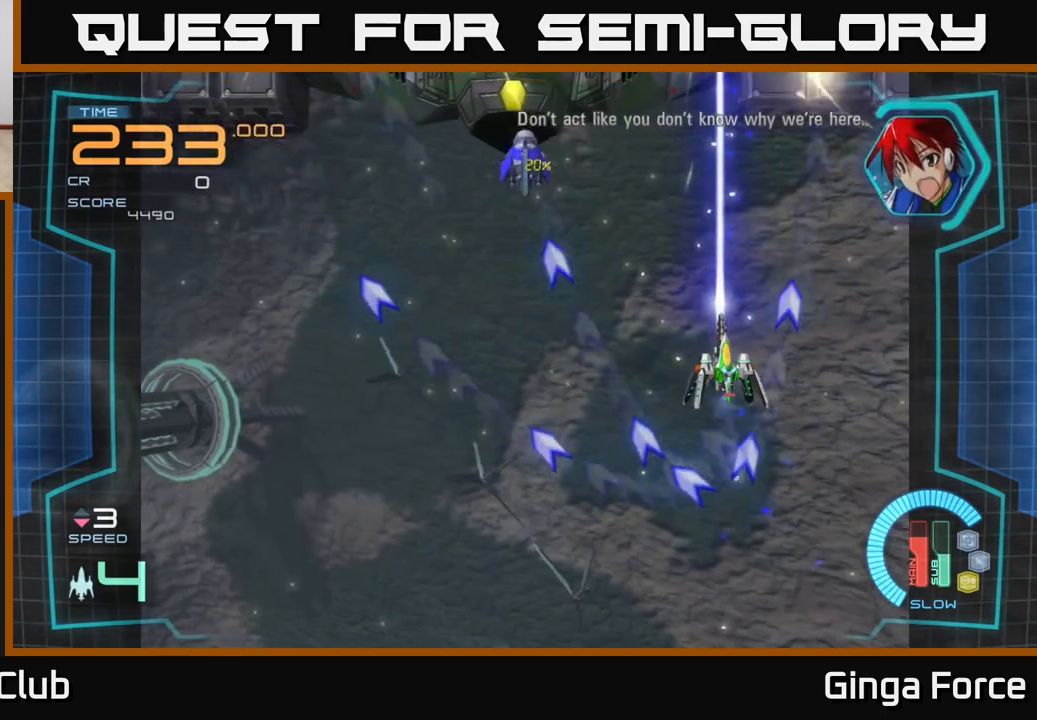
{"buttons": ["A", "X"], "left_stick": "left", "events": [[250, "left_stick", "left"]]}
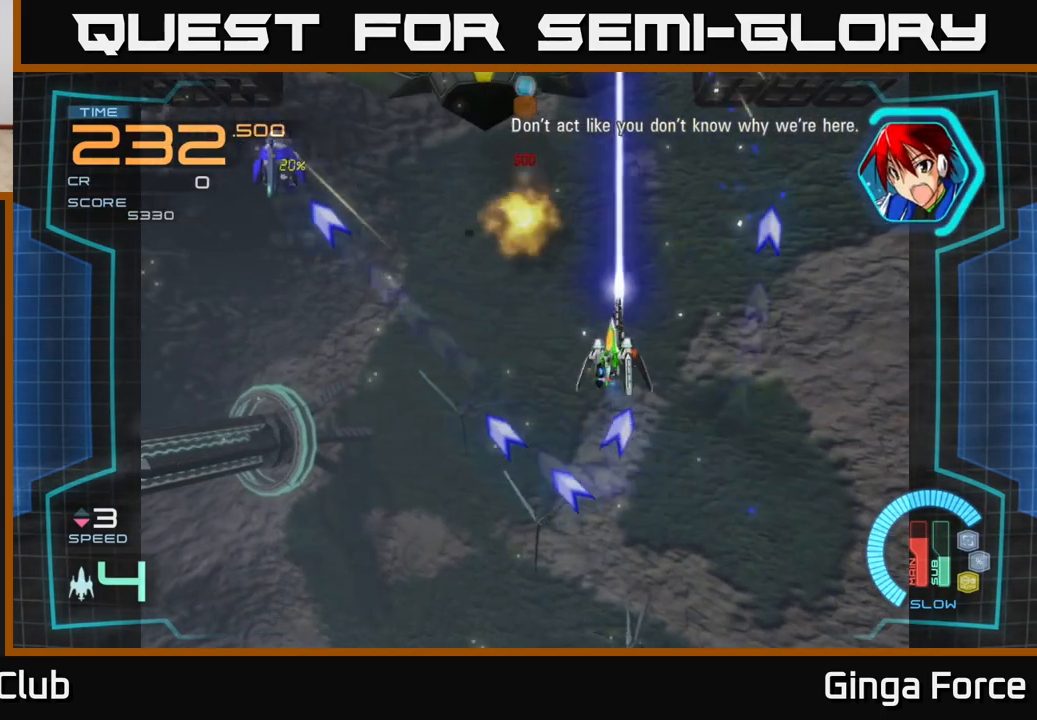
{"buttons": [], "left_stick": "down-left", "events": [[50, "left_stick", "up"], [200, "left_stick", "down-left"], [383, "A", "up"], [400, "X", "up"]]}
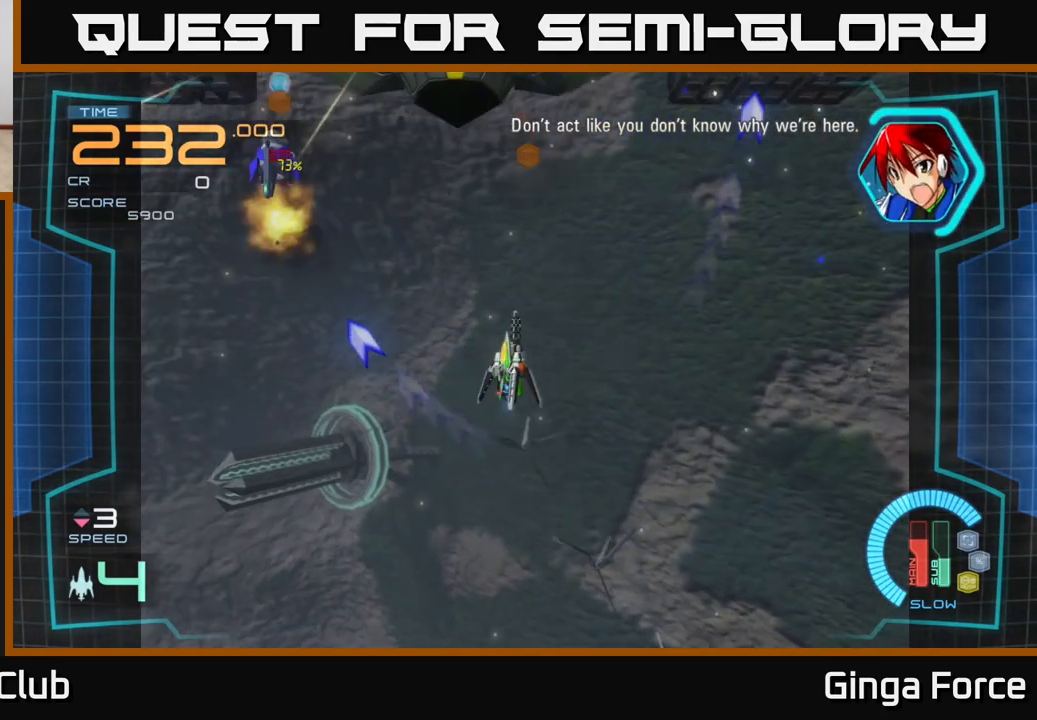
{"buttons": [], "left_stick": "up", "events": [[67, "A", "down"], [83, "left_stick", "up-left"], [250, "left_stick", "left"], [400, "A", "up"], [500, "left_stick", "up"]]}
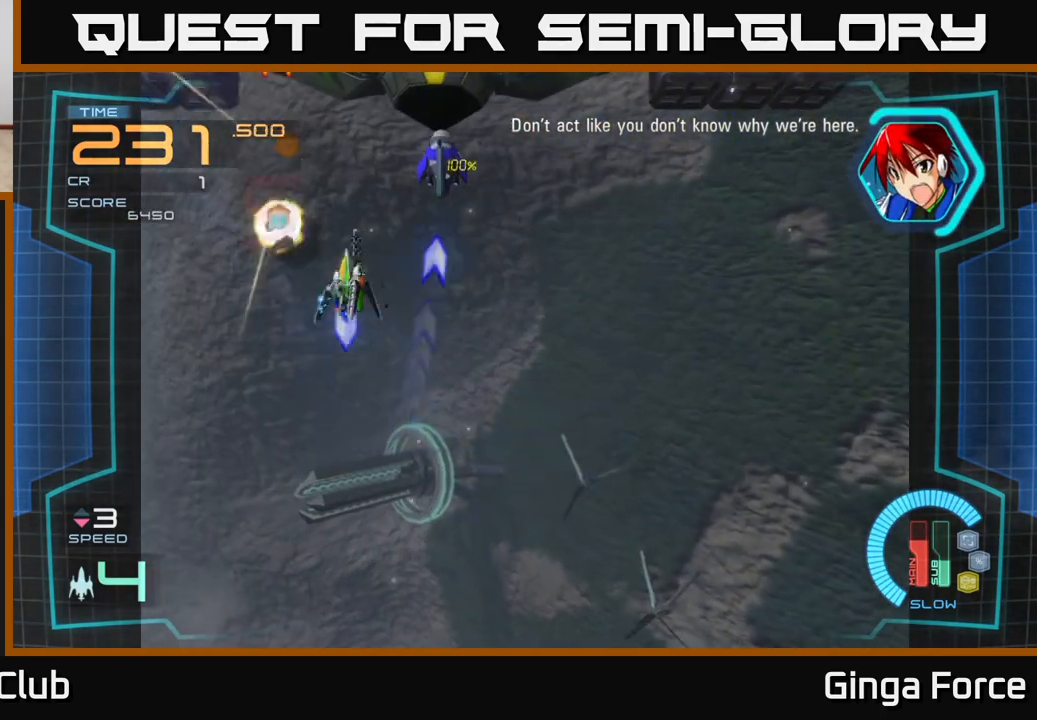
{"buttons": ["A", "X"], "left_stick": "down", "events": [[33, "A", "down"], [83, "left_stick", "right"], [133, "X", "down"], [233, "left_stick", "down-right"], [350, "left_stick", "down"]]}
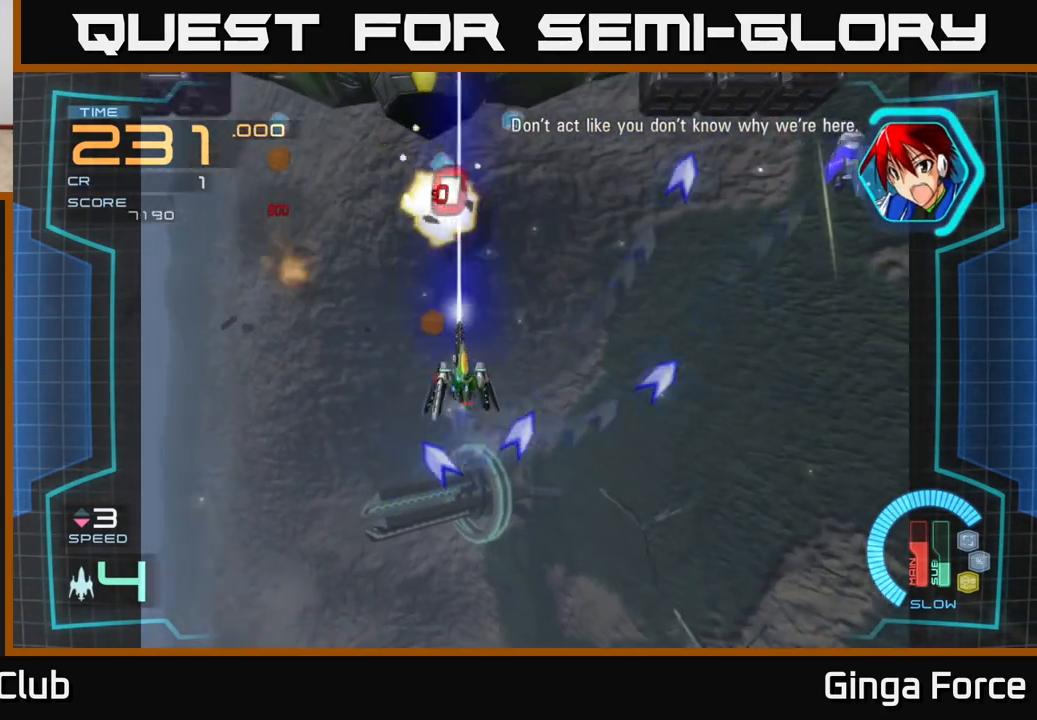
{"buttons": ["A"], "left_stick": "down-left", "events": [[50, "left_stick", "right"], [183, "X", "up"], [267, "A", "up"], [350, "A", "down"], [483, "left_stick", "down-left"]]}
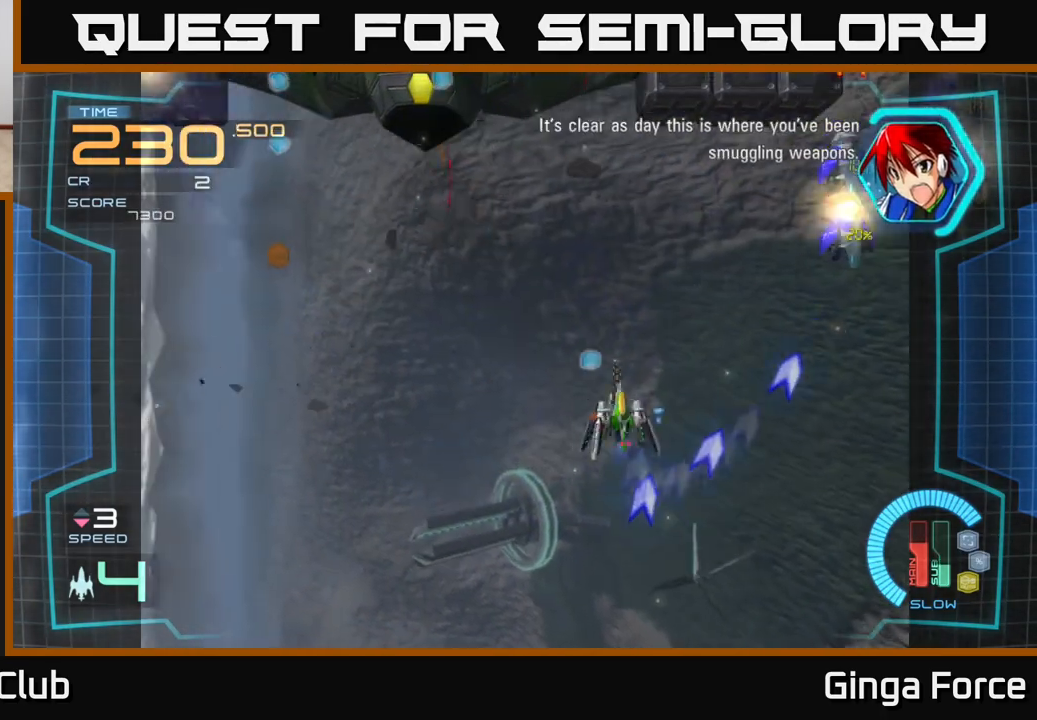
{"buttons": ["A", "X"], "left_stick": "left", "events": [[67, "left_stick", "left"], [250, "X", "down"]]}
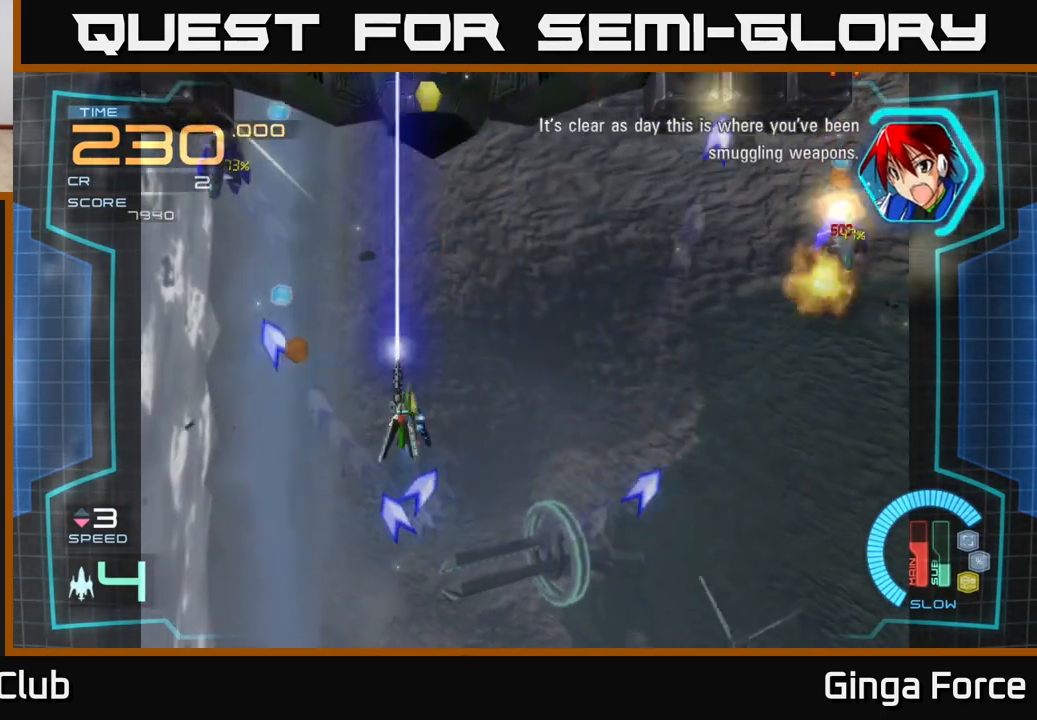
{"buttons": ["A", "X"], "left_stick": "right", "events": [[100, "left_stick", "up-left"], [333, "left_stick", "right"]]}
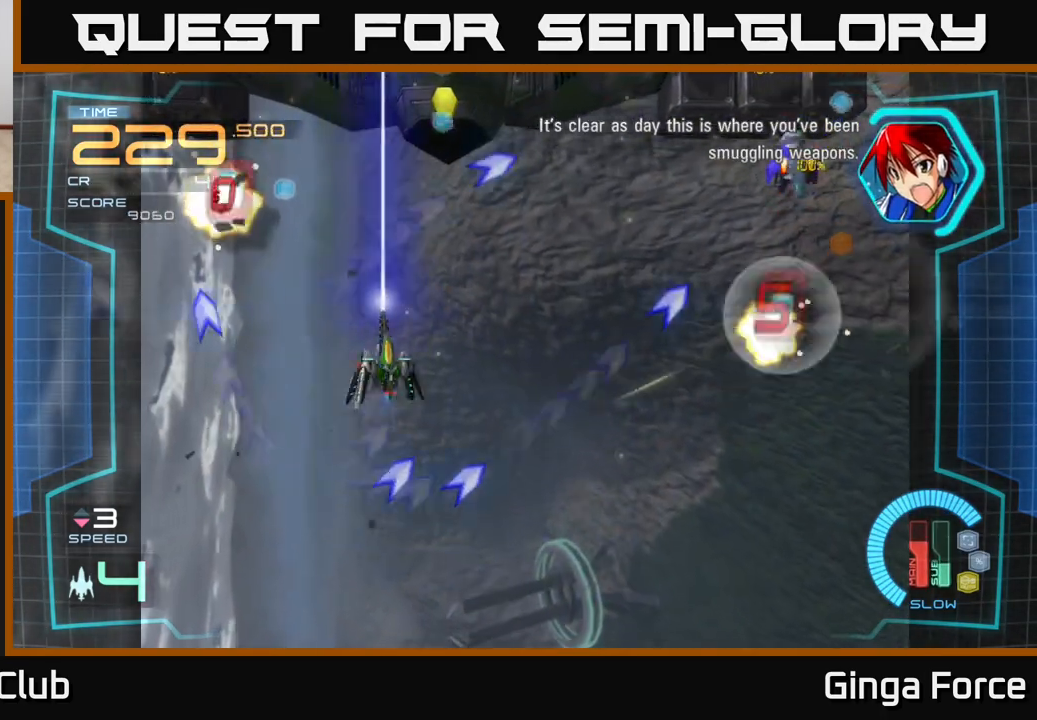
{"buttons": ["X"], "left_stick": "down-right", "events": [[117, "left_stick", "down-right"], [500, "A", "up"]]}
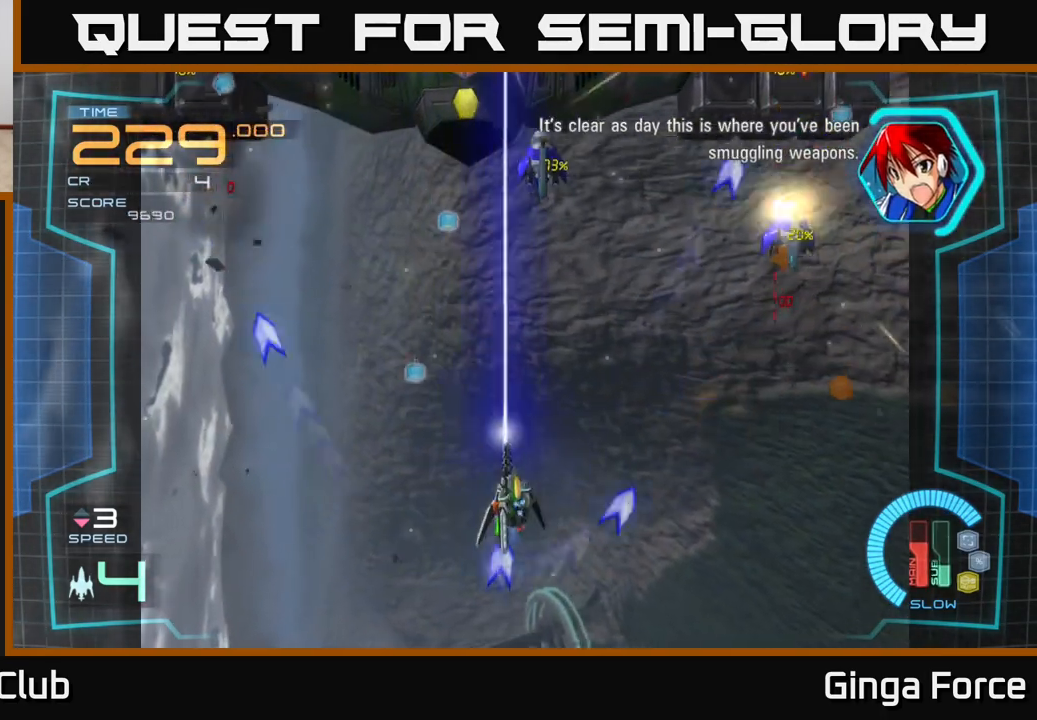
{"buttons": ["A", "X"], "left_stick": "left", "events": [[117, "left_stick", "right"], [167, "X", "up"], [233, "A", "down"], [283, "left_stick", "up-right"], [333, "X", "down"], [500, "left_stick", "left"]]}
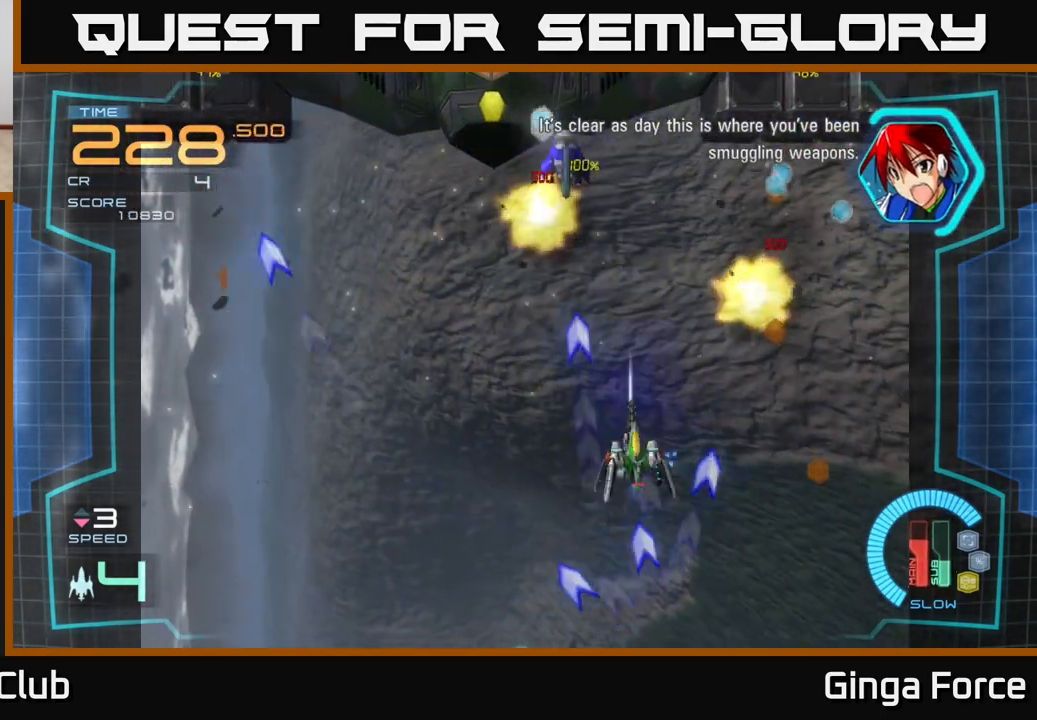
{"buttons": ["A", "X"], "left_stick": "left", "events": [[17, "X", "up"], [150, "X", "down"]]}
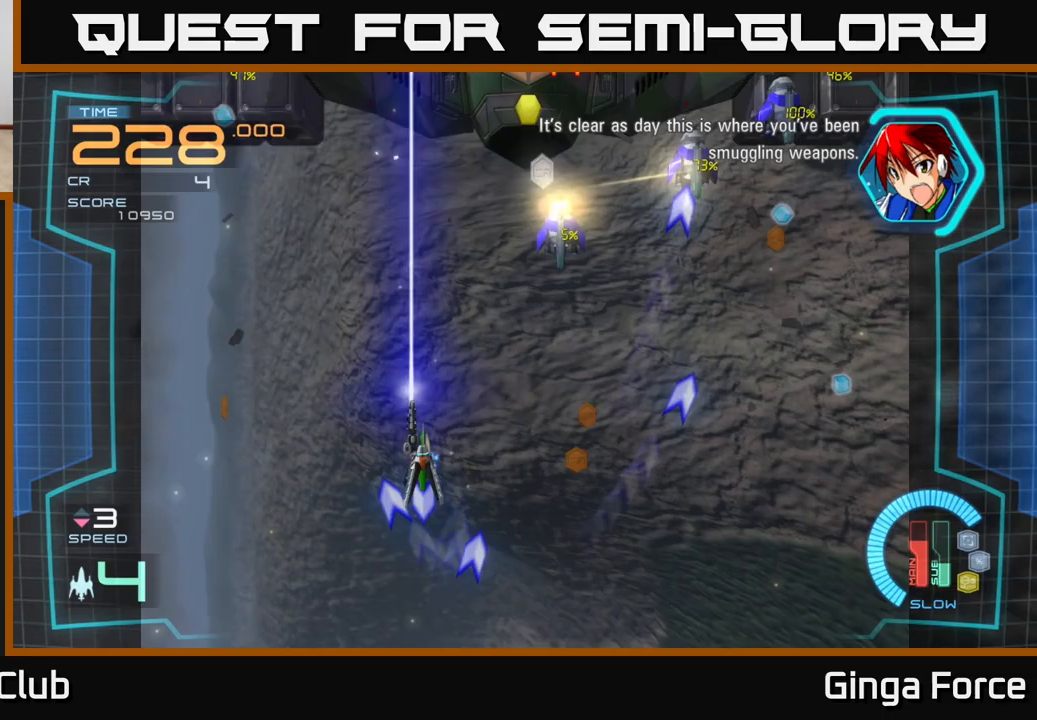
{"buttons": ["A", "X"], "left_stick": "right", "events": [[117, "left_stick", "right"], [133, "X", "up"], [250, "X", "down"], [267, "left_stick", "down-right"], [433, "left_stick", "right"]]}
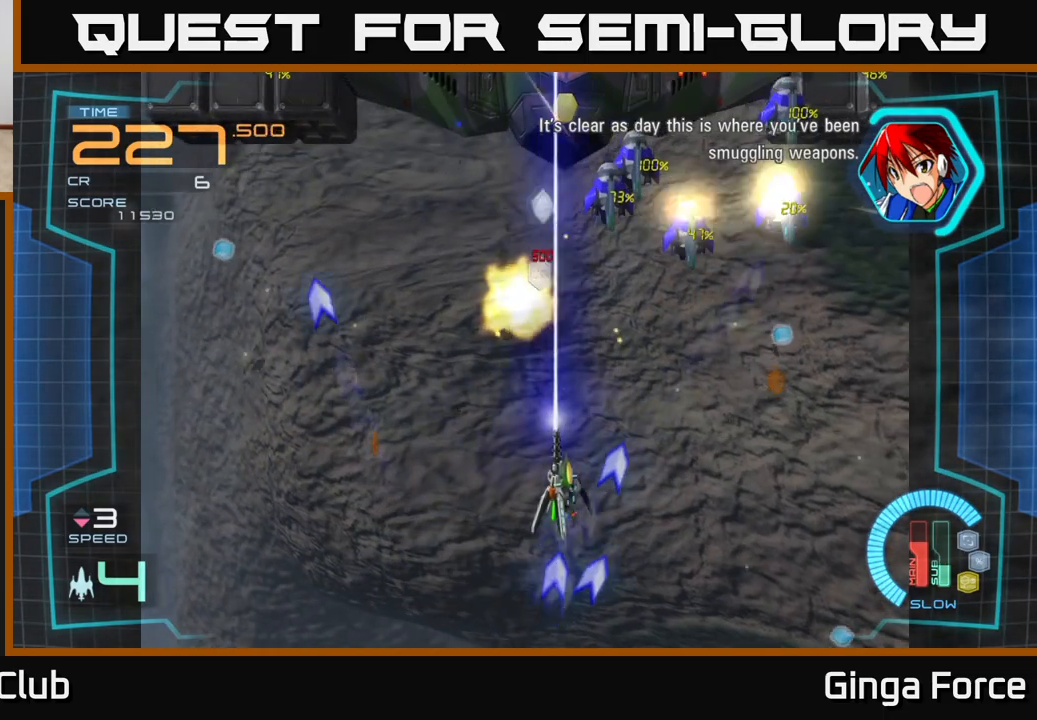
{"buttons": ["A", "X"], "left_stick": "left", "events": [[150, "X", "up"], [283, "X", "down"], [500, "left_stick", "left"]]}
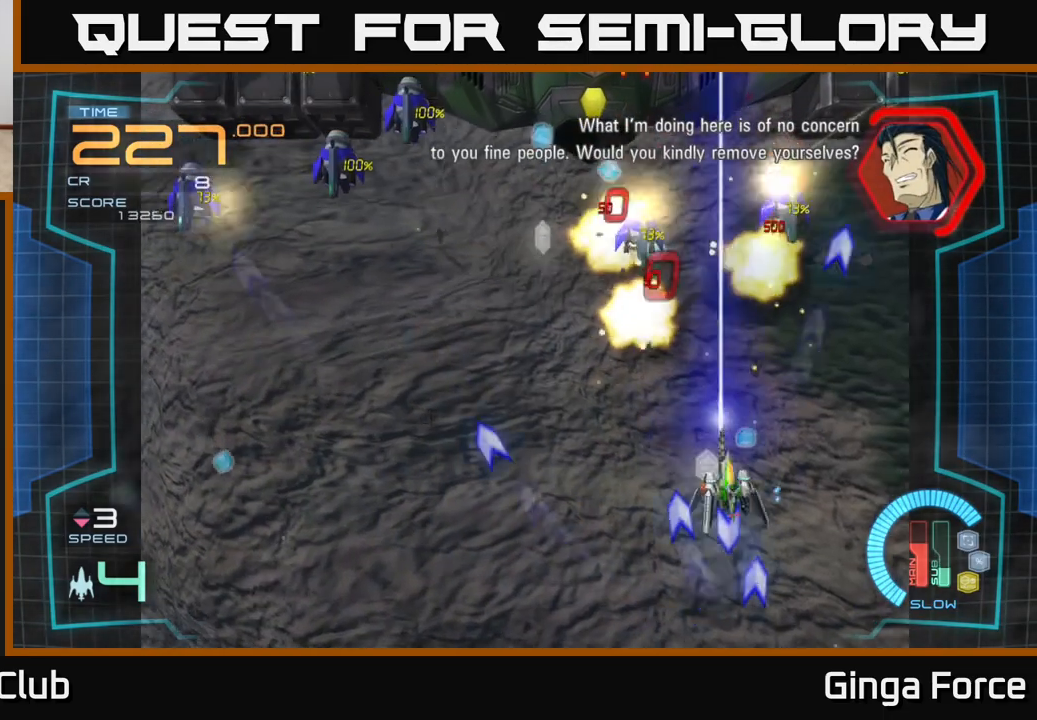
{"buttons": ["A", "X"], "left_stick": "left", "events": [[317, "X", "up"], [450, "X", "down"]]}
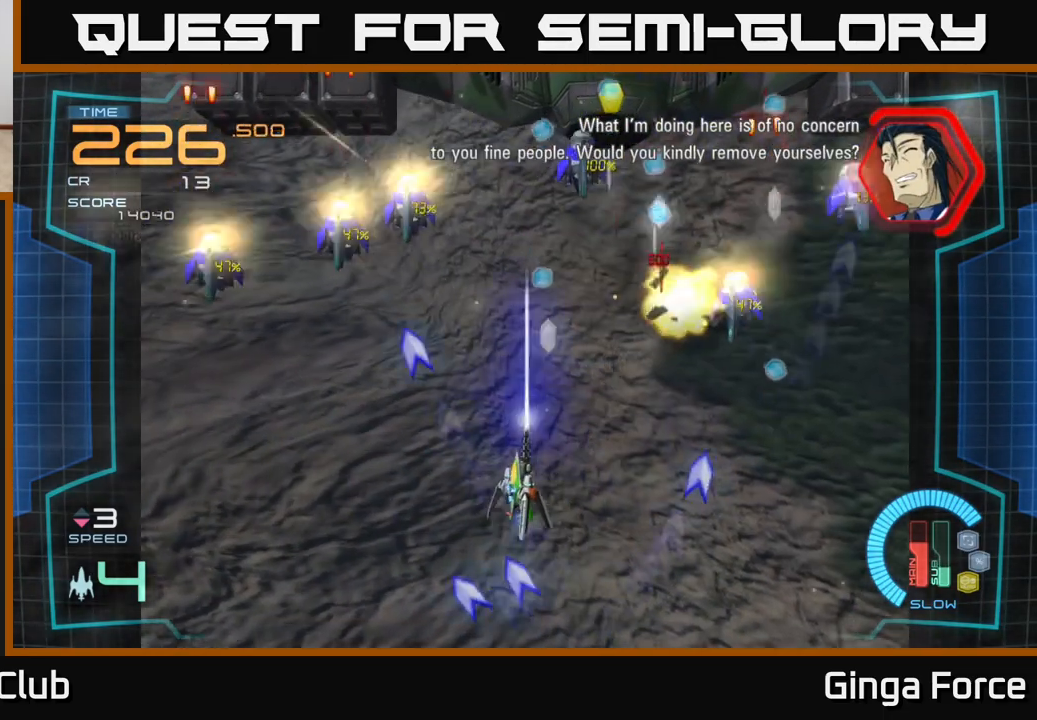
{"buttons": ["A", "X"], "left_stick": "down-left", "events": [[483, "left_stick", "down-left"]]}
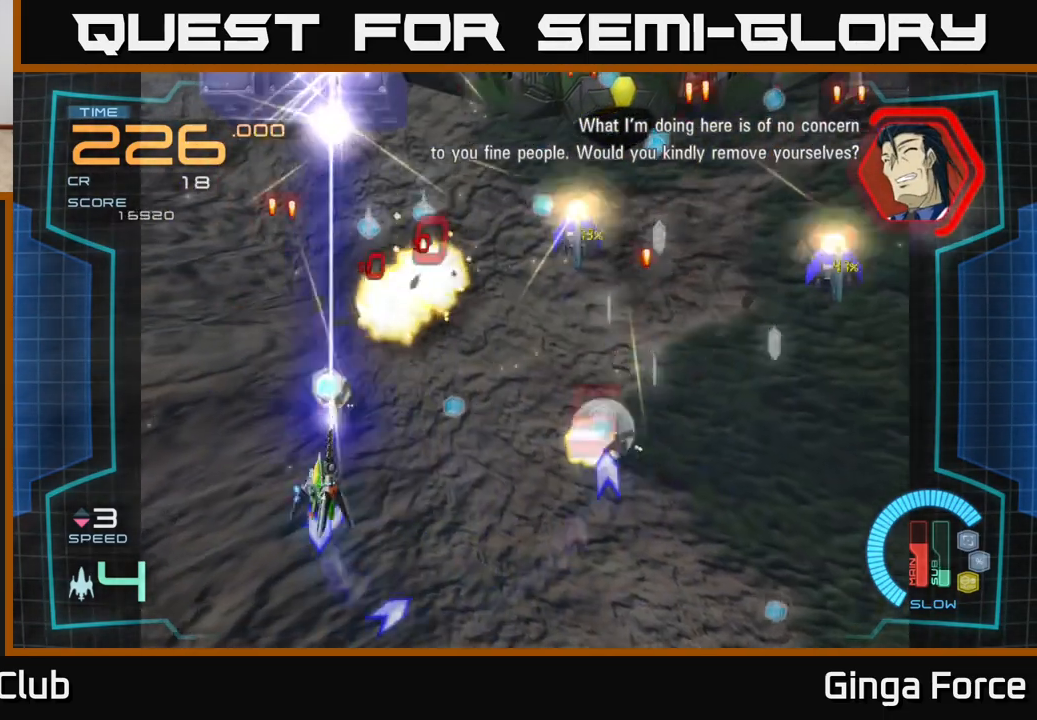
{"buttons": ["A", "X"], "left_stick": "right", "events": [[83, "left_stick", "right"]]}
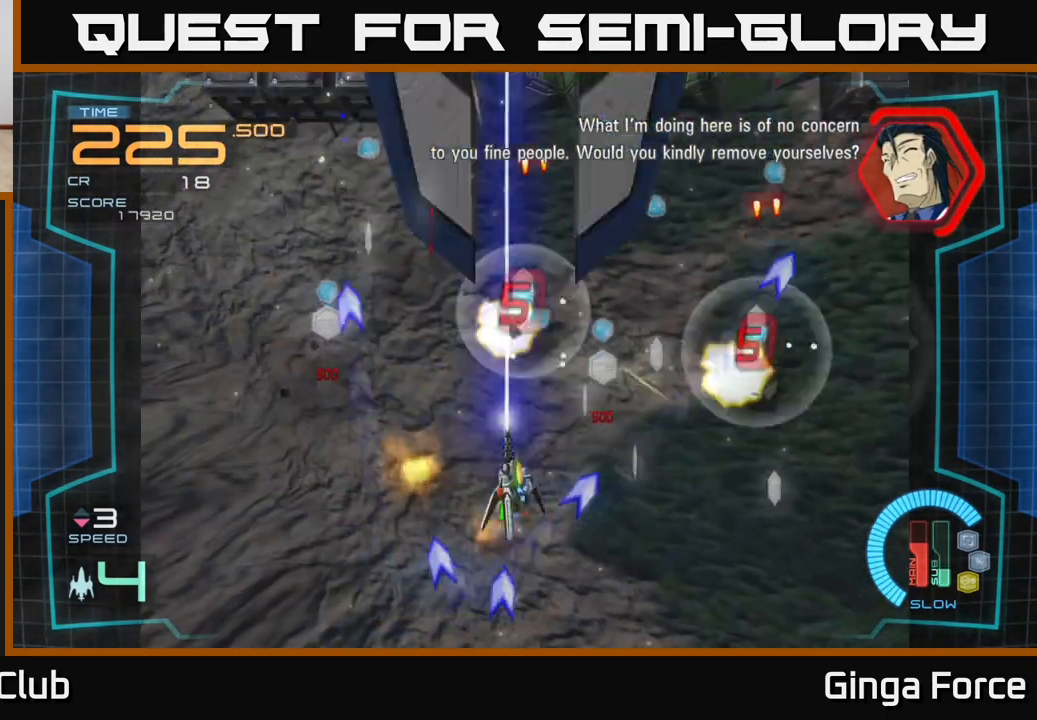
{"buttons": ["A", "X"], "left_stick": "right", "events": []}
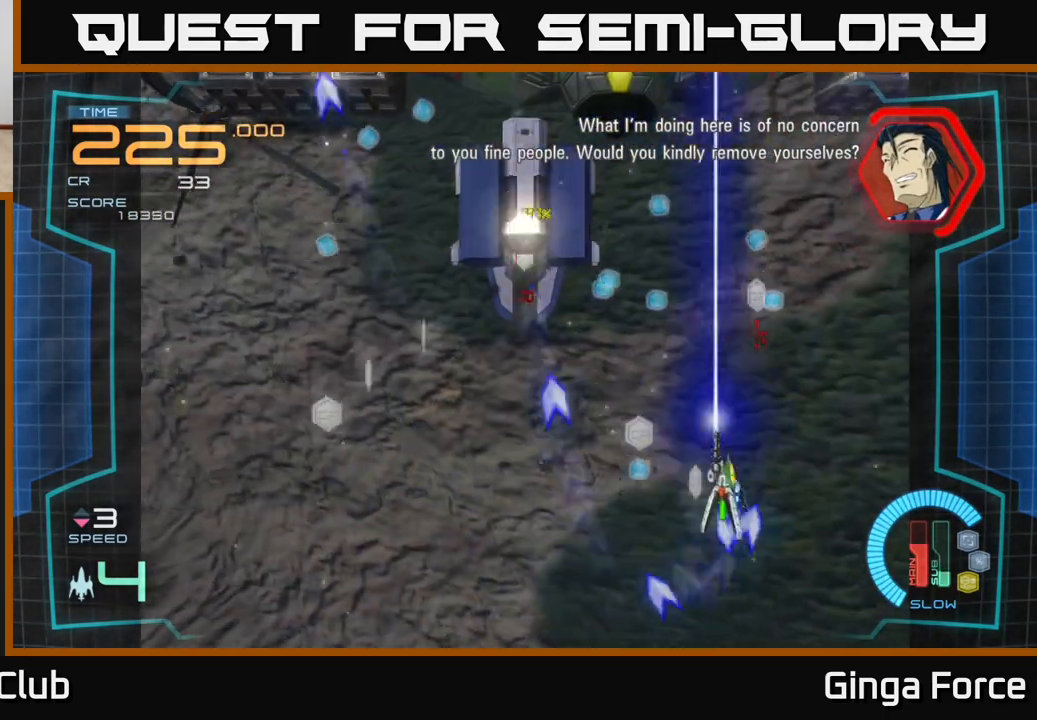
{"buttons": ["A", "X"], "left_stick": "down-left", "events": [[50, "left_stick", "up-left"], [117, "A", "up"], [117, "X", "up"], [217, "A", "down"], [217, "X", "down"], [283, "left_stick", "left"], [400, "left_stick", "down-left"]]}
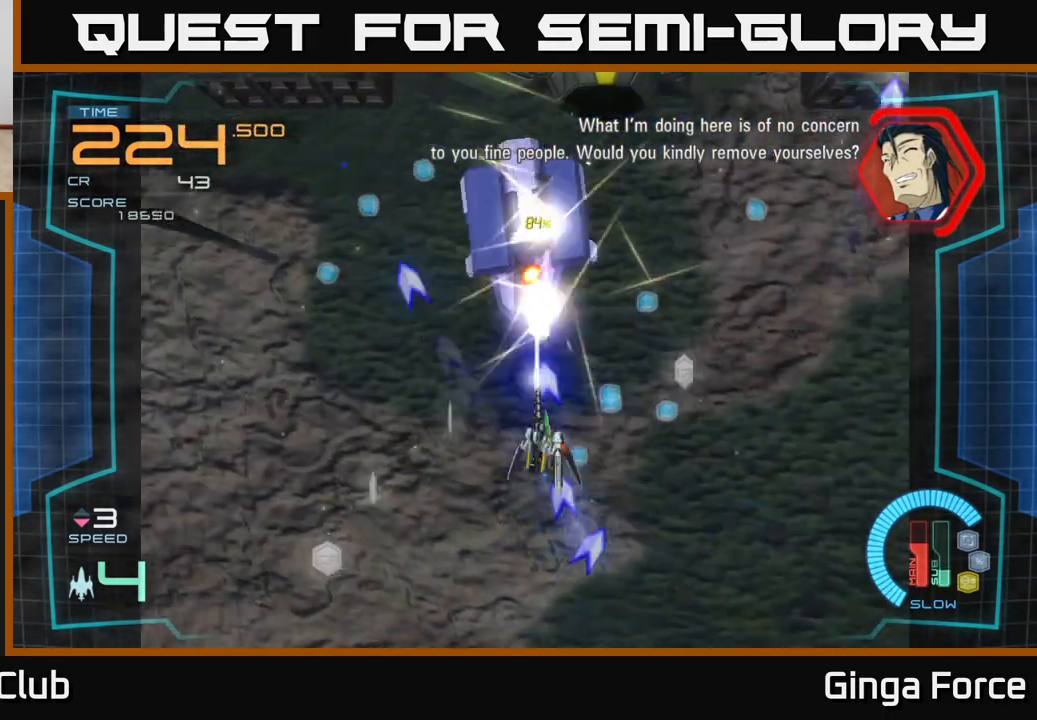
{"buttons": ["A", "X"], "left_stick": "right", "events": [[467, "left_stick", "right"]]}